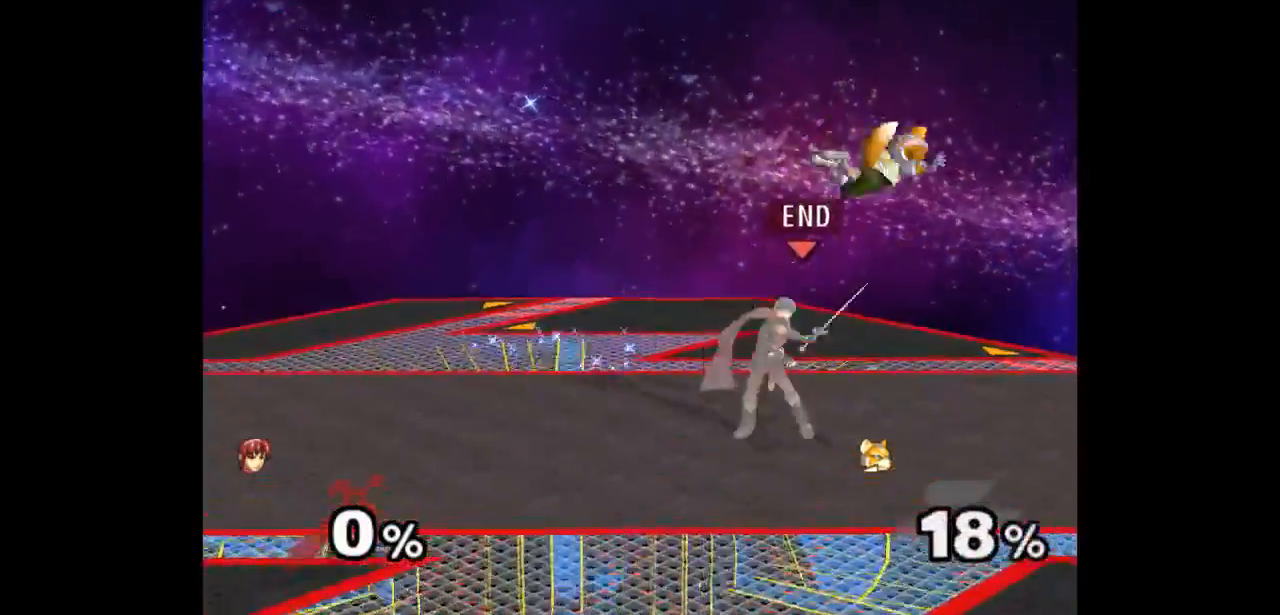
Gameplay with a controller (Nintendo layout); each line is a JSON object with the inputs held at the frame after it. "events" lists button and stick changes between this image and that frame as [ms after this image, input, new state], when the widget could be followed in between. Not read: L3 R3 START.
{"buttons": [], "left_stick": "center", "right_stick": "center", "events": [[183, "left_stick", "left"], [283, "left_stick", "up-right"], [317, "Z", "down"], [350, "left_stick", "up"], [433, "Z", "up"], [450, "left_stick", "center"]]}
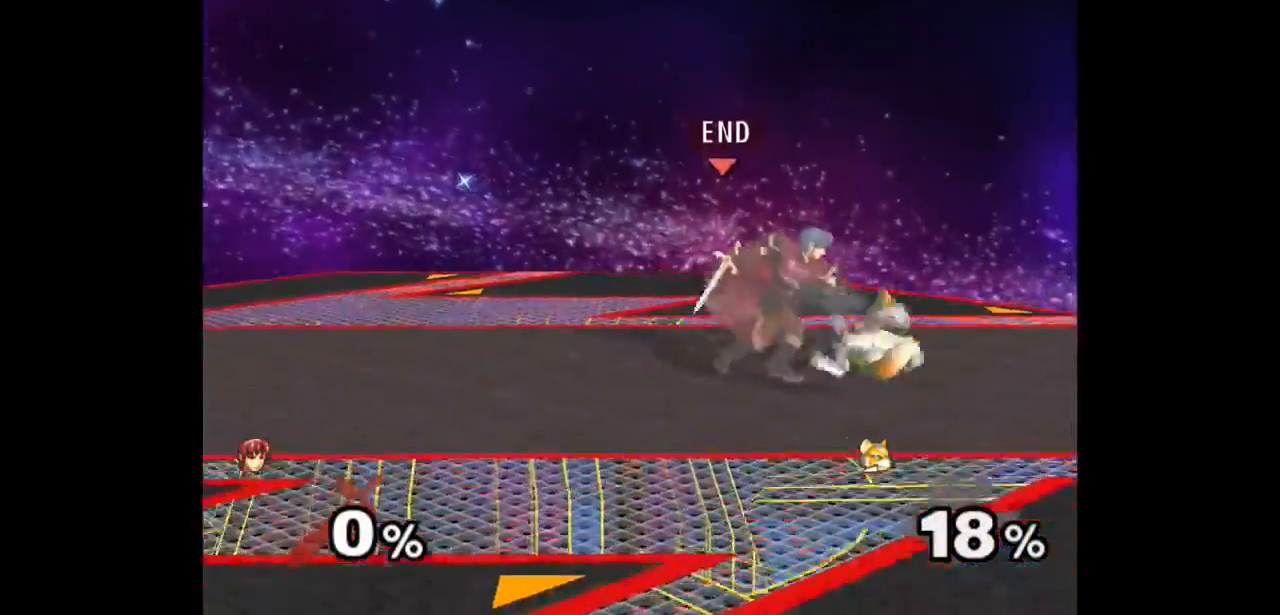
{"buttons": [], "left_stick": "down-right", "right_stick": "center", "events": [[417, "left_stick", "up"], [483, "left_stick", "down-right"]]}
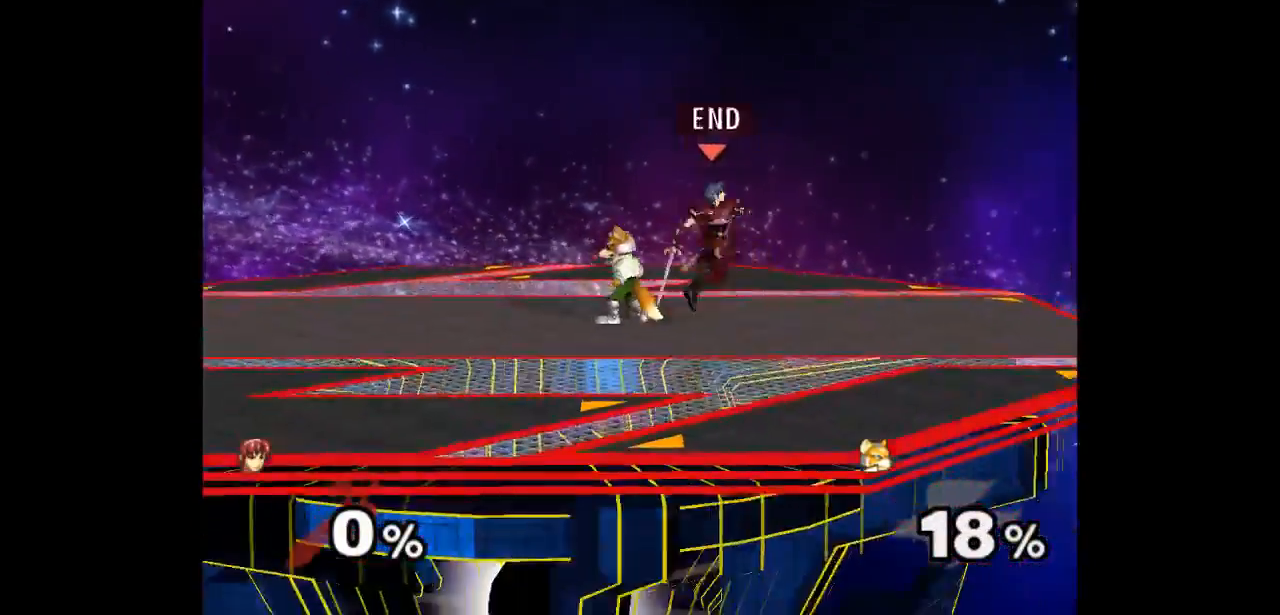
{"buttons": [], "left_stick": "left", "right_stick": "center", "events": [[167, "left_stick", "center"], [267, "left_stick", "left"]]}
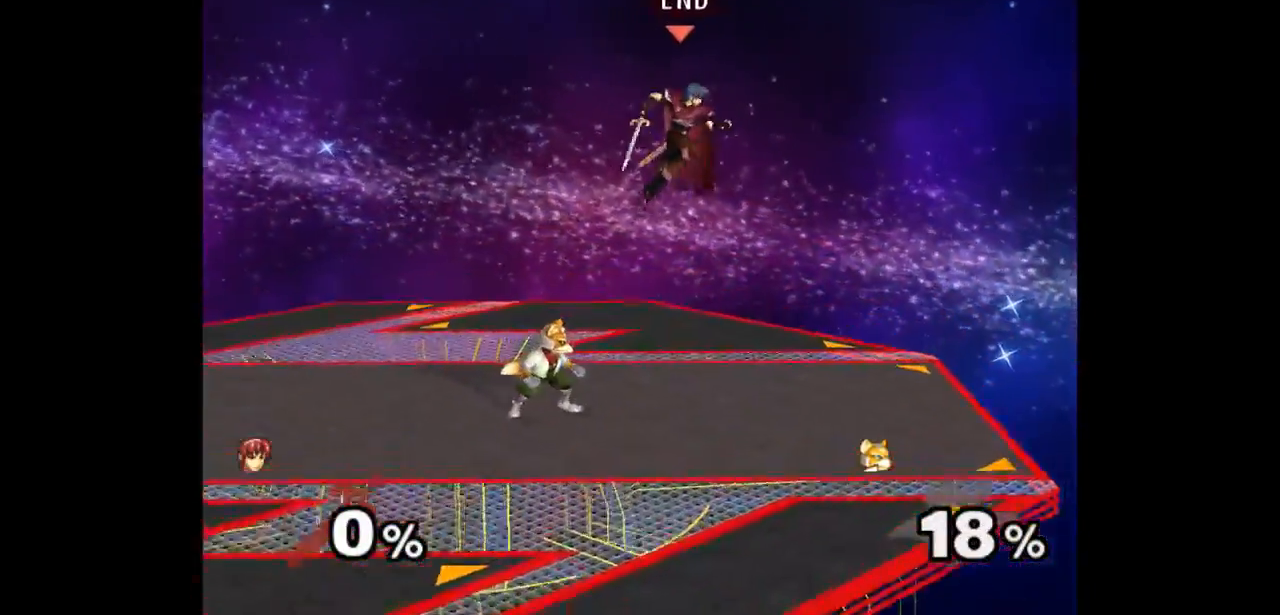
{"buttons": [], "left_stick": "up", "right_stick": "center", "events": [[117, "left_stick", "down-right"], [200, "Z", "down"], [200, "left_stick", "center"], [217, "A", "down"], [250, "left_stick", "up"], [267, "Z", "up"], [317, "A", "up"], [333, "Z", "down"], [350, "A", "down"], [433, "Z", "up"], [467, "A", "up"]]}
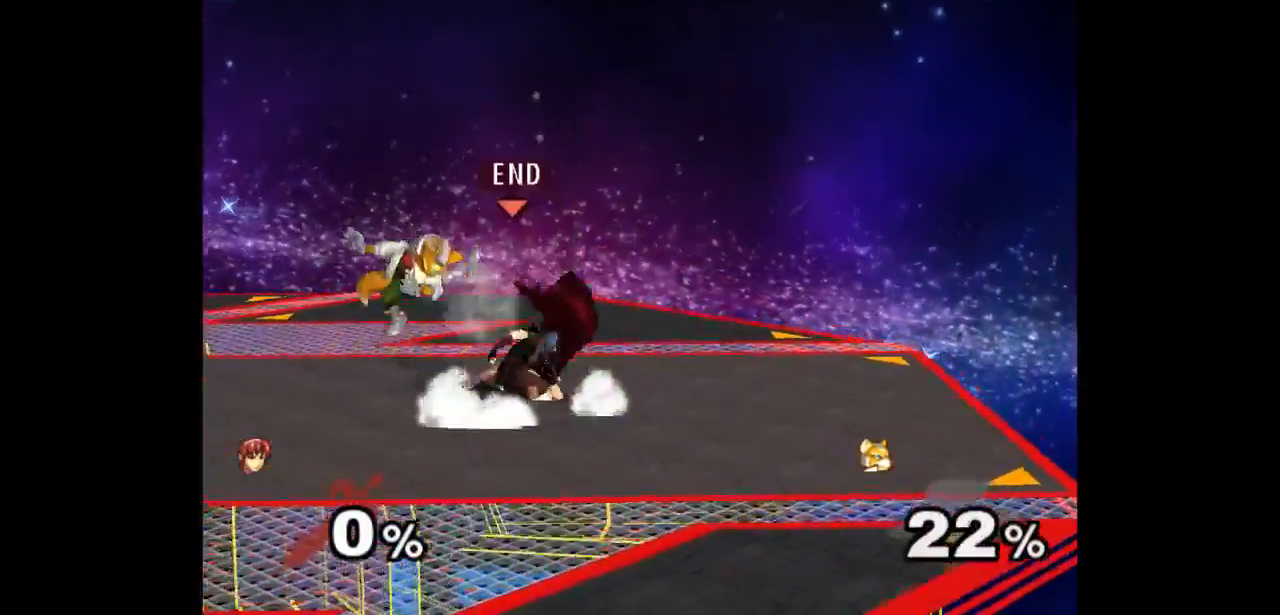
{"buttons": [], "left_stick": "center", "right_stick": "center", "events": [[67, "A", "down"], [150, "A", "up"], [217, "left_stick", "center"]]}
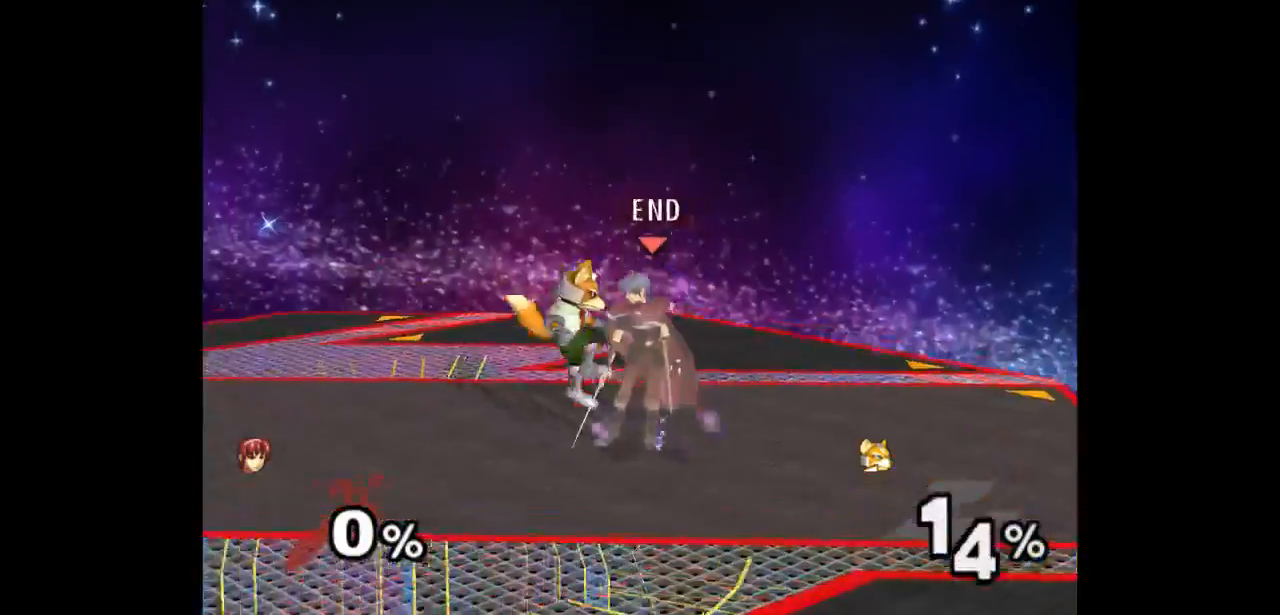
{"buttons": [], "left_stick": "center", "right_stick": "center", "events": [[50, "Z", "down"], [150, "Z", "up"], [250, "left_stick", "up"], [450, "left_stick", "center"]]}
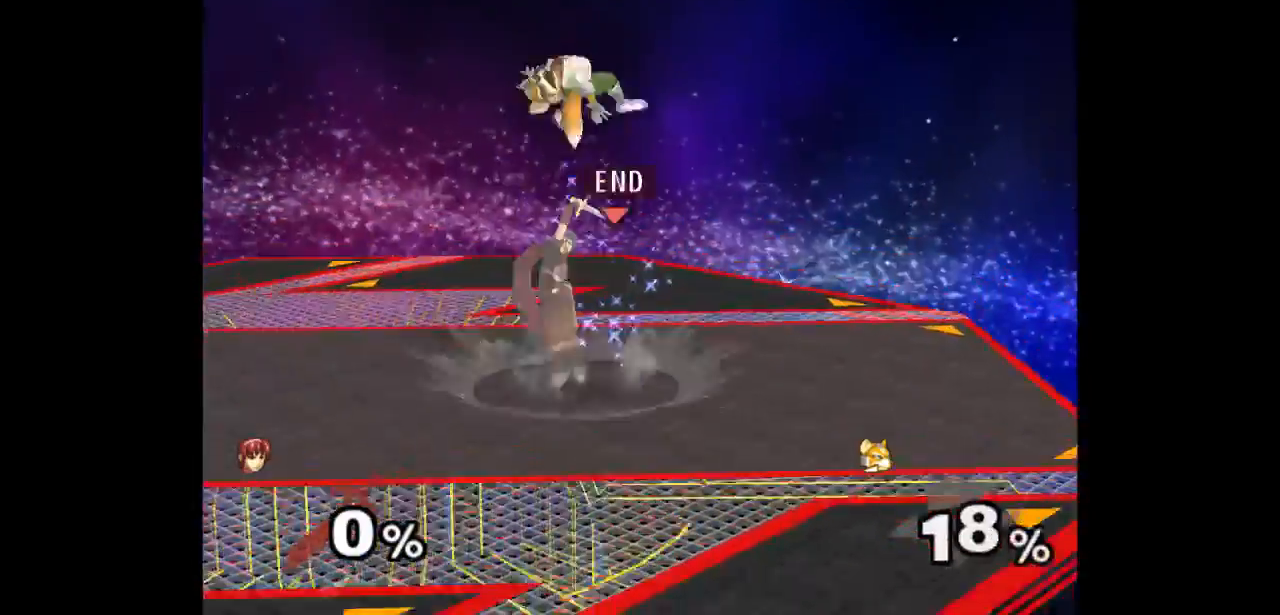
{"buttons": ["Z"], "left_stick": "up", "right_stick": "center", "events": [[317, "left_stick", "down-left"], [383, "left_stick", "up-right"], [433, "Z", "down"], [433, "left_stick", "up"]]}
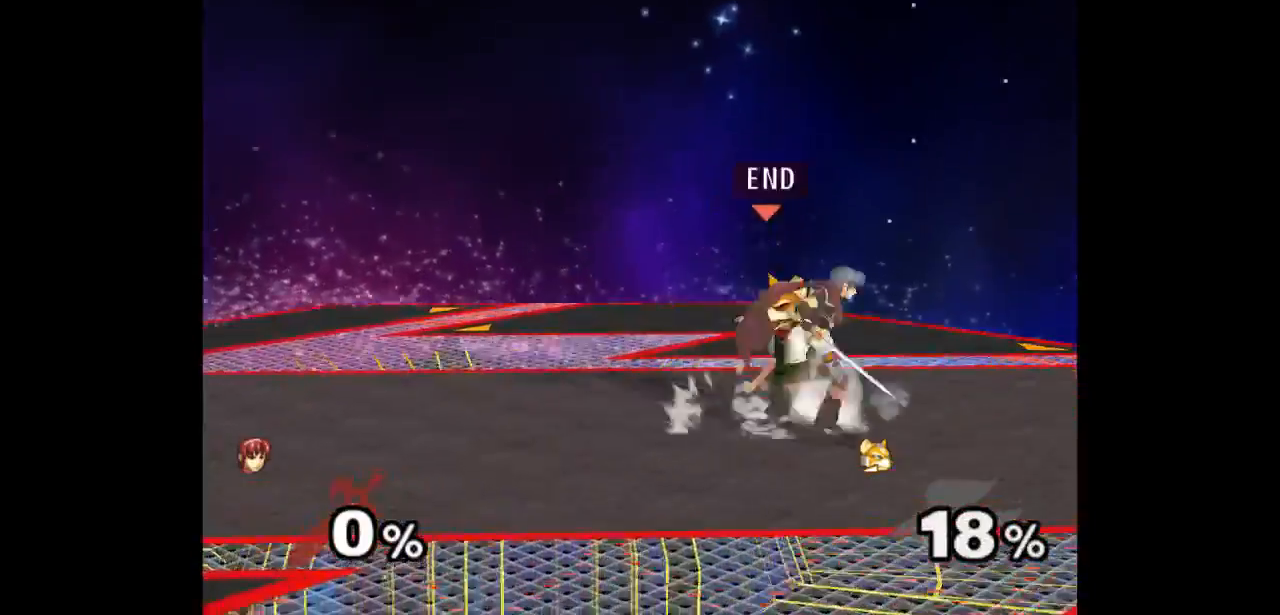
{"buttons": [], "left_stick": "center", "right_stick": "center", "events": [[17, "Z", "up"], [83, "left_stick", "center"], [133, "left_stick", "up"], [333, "left_stick", "center"]]}
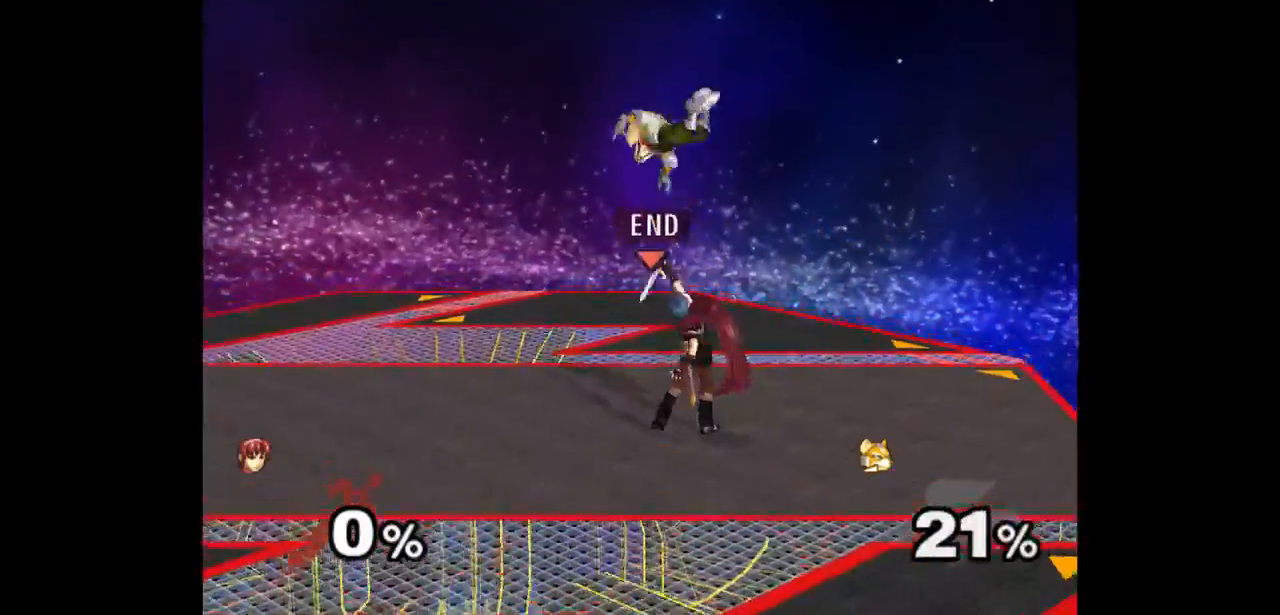
{"buttons": [], "left_stick": "center", "right_stick": "center", "events": [[150, "left_stick", "right"], [267, "left_stick", "up-left"], [300, "Z", "down"], [400, "Z", "up"], [450, "left_stick", "center"]]}
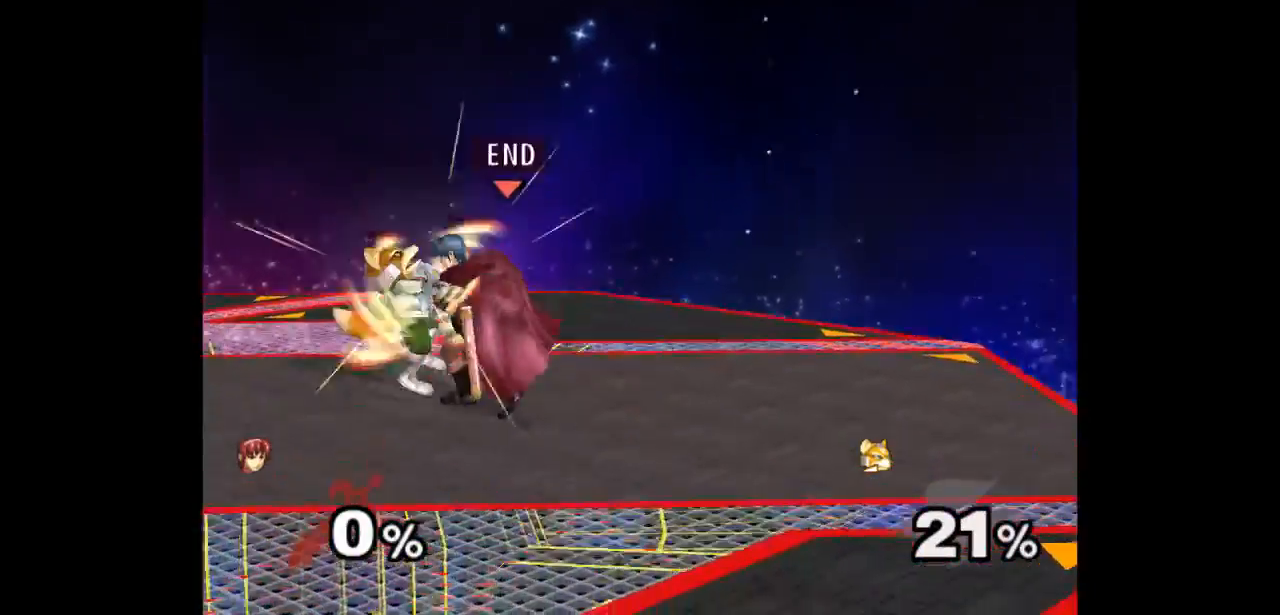
{"buttons": [], "left_stick": "center", "right_stick": "center", "events": [[117, "left_stick", "up"], [300, "left_stick", "center"]]}
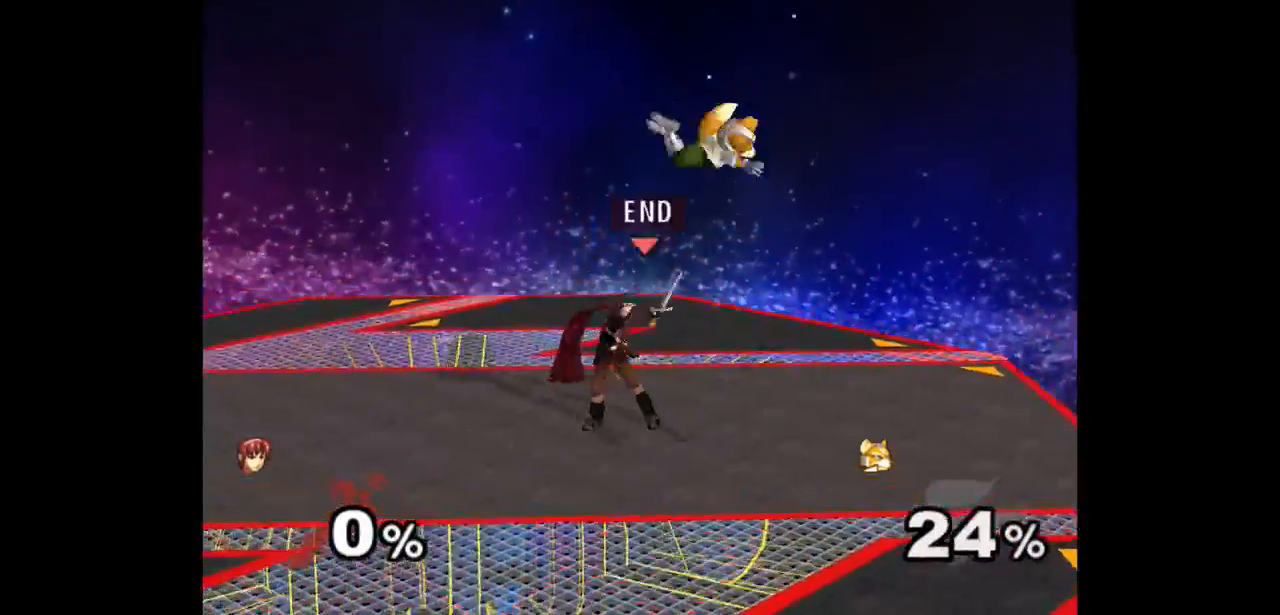
{"buttons": [], "left_stick": "up", "right_stick": "center", "events": [[133, "left_stick", "left"], [200, "left_stick", "right"], [267, "Z", "down"], [267, "left_stick", "up"], [383, "Z", "up"]]}
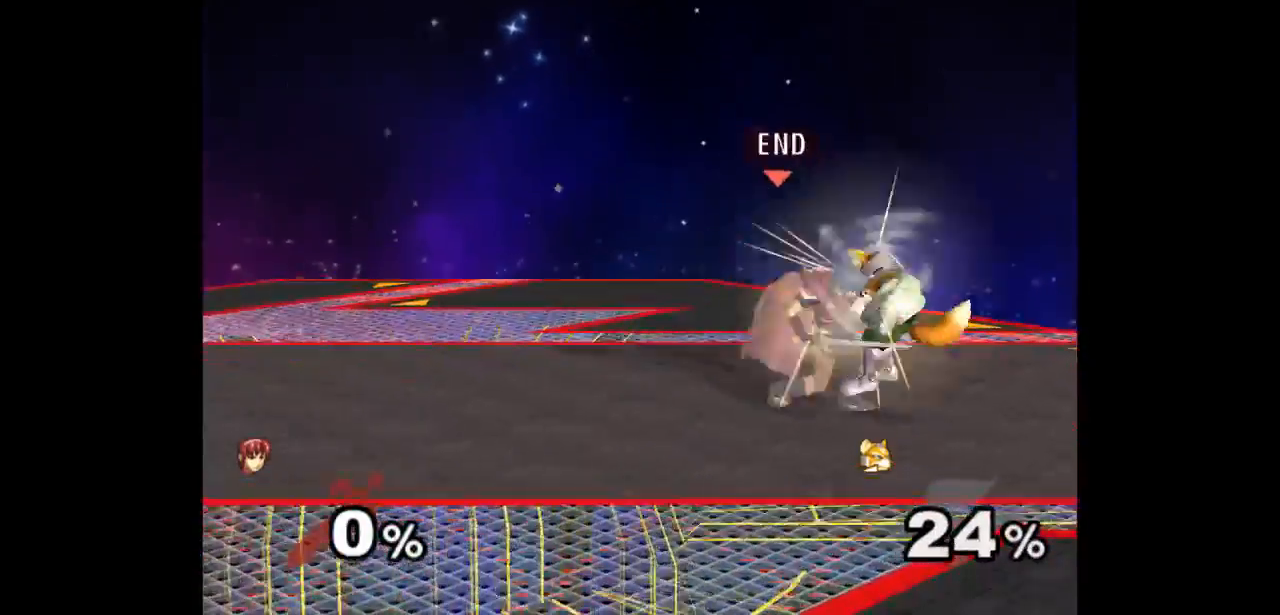
{"buttons": [], "left_stick": "right", "right_stick": "center", "events": [[150, "left_stick", "center"], [500, "left_stick", "right"]]}
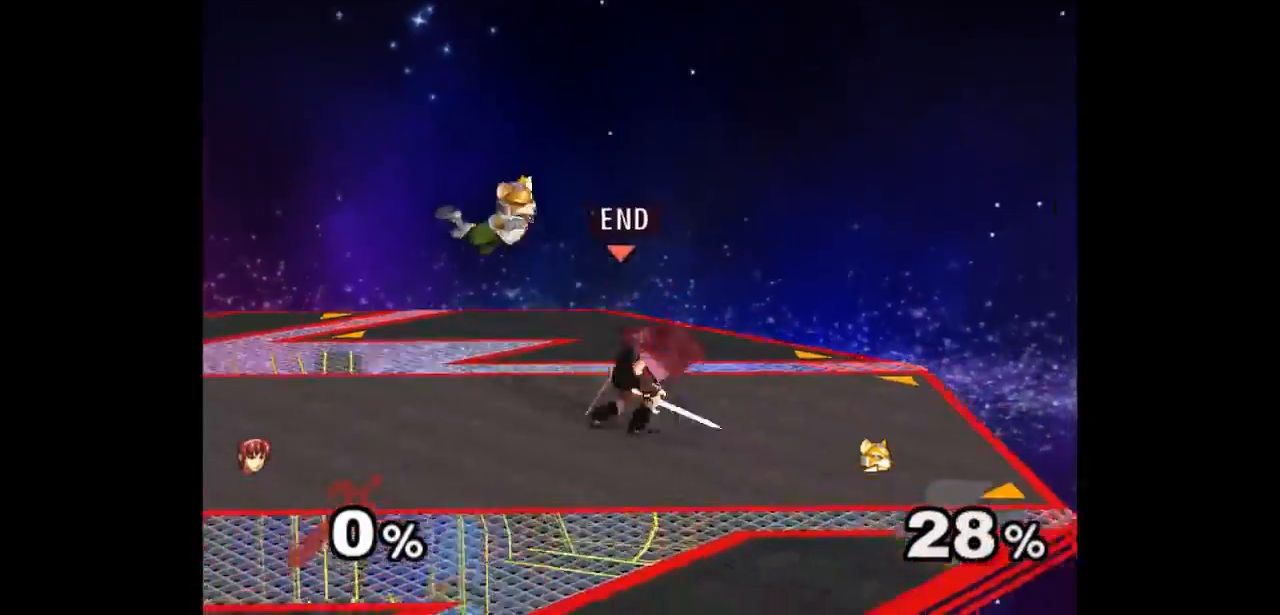
{"buttons": [], "left_stick": "up", "right_stick": "center", "events": [[100, "left_stick", "up-left"], [117, "Z", "down"], [233, "Z", "up"], [283, "left_stick", "center"], [500, "left_stick", "up"]]}
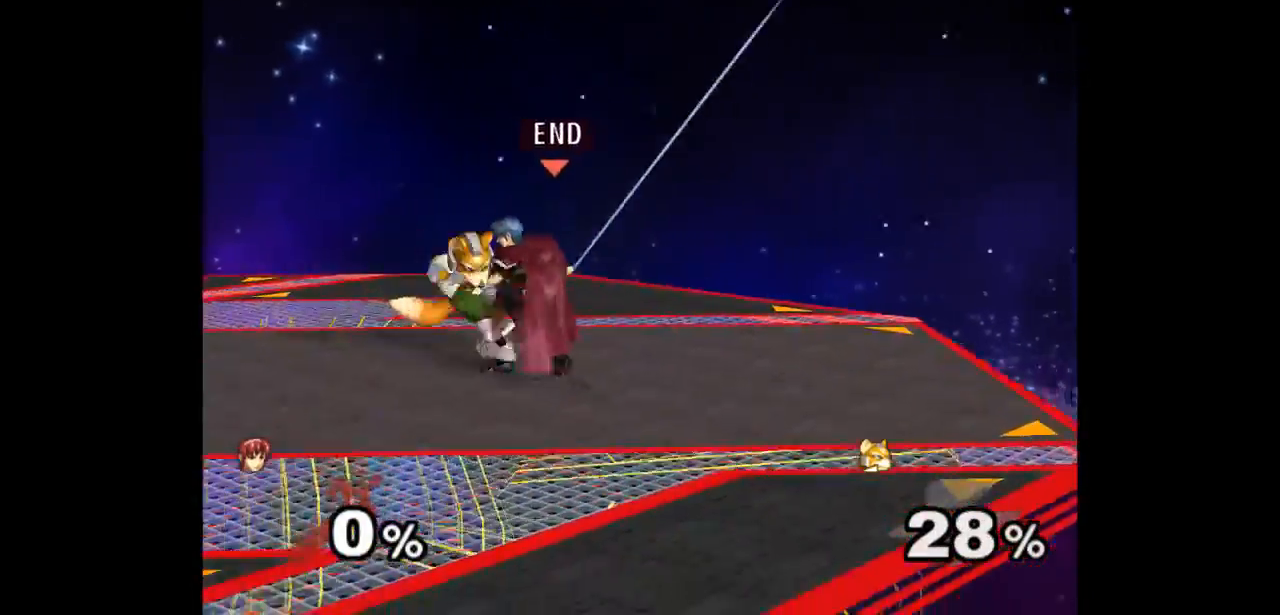
{"buttons": [], "left_stick": "center", "right_stick": "center", "events": [[200, "left_stick", "center"]]}
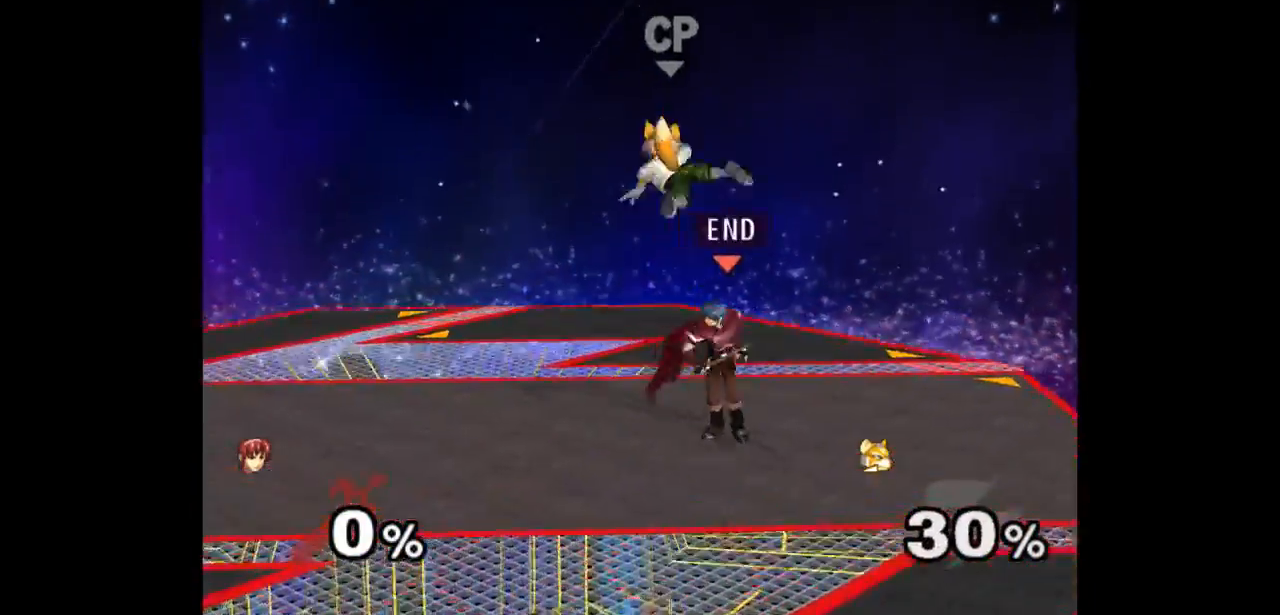
{"buttons": [], "left_stick": "up", "right_stick": "center", "events": [[100, "left_stick", "down-left"], [183, "left_stick", "right"], [250, "Z", "down"], [250, "left_stick", "up"], [333, "Z", "up"], [383, "left_stick", "center"], [467, "left_stick", "up"]]}
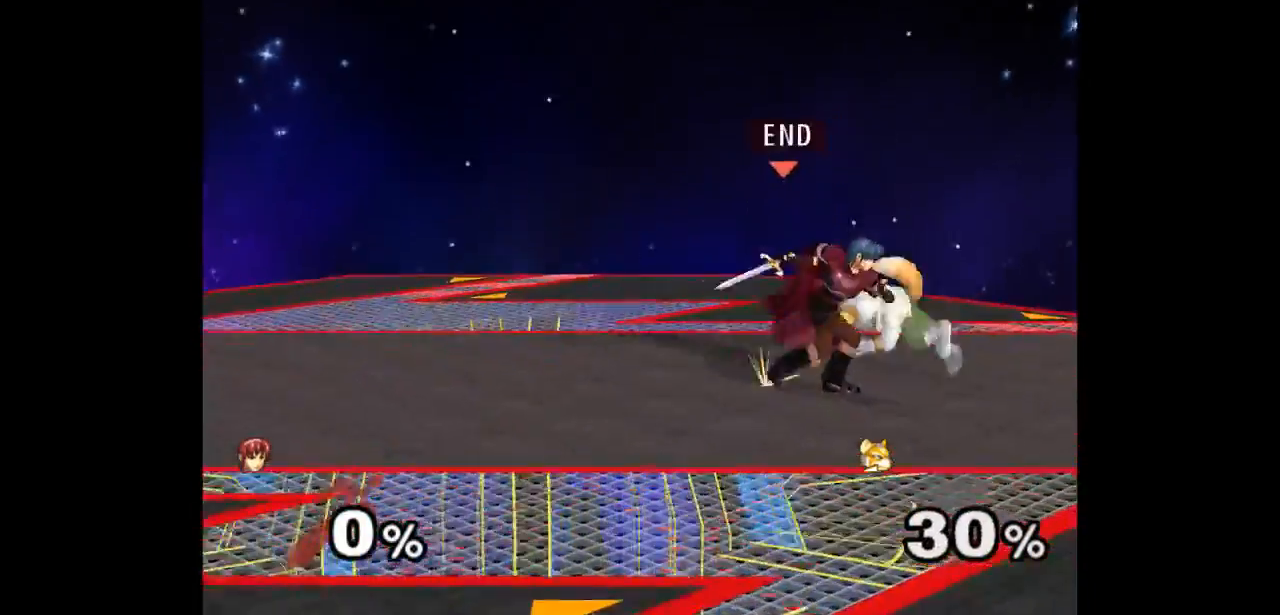
{"buttons": ["Z"], "left_stick": "center", "right_stick": "center", "events": [[150, "left_stick", "center"], [300, "left_stick", "right"], [400, "left_stick", "up"], [433, "Z", "down"], [500, "left_stick", "center"]]}
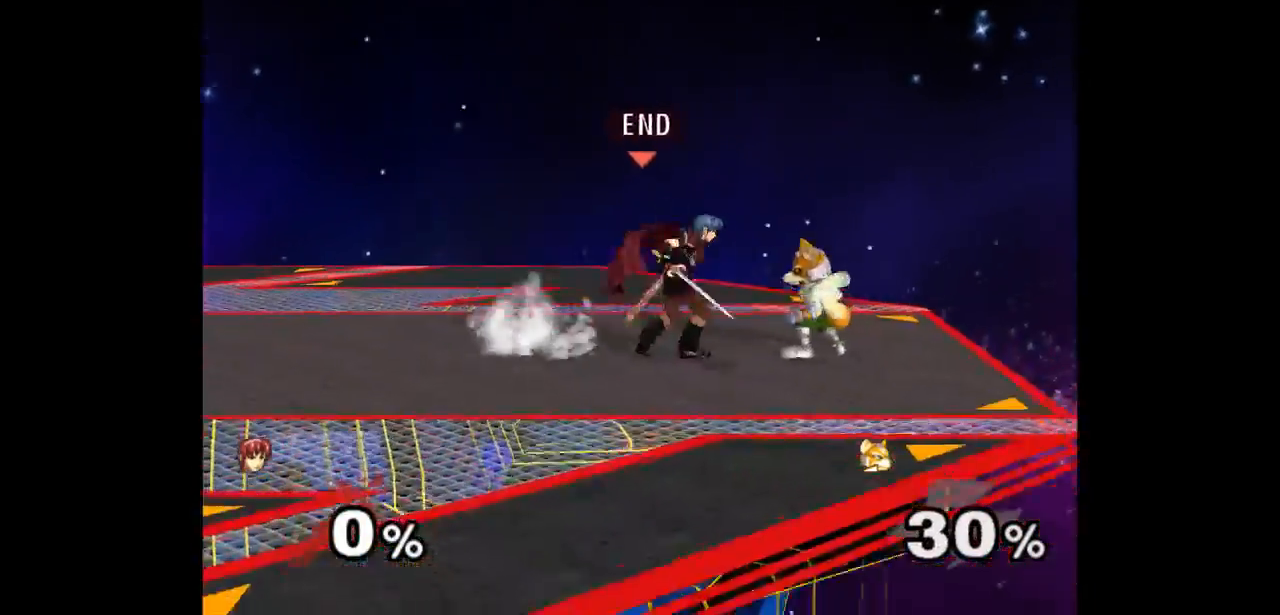
{"buttons": [], "left_stick": "center", "right_stick": "center", "events": [[33, "Z", "up"], [67, "left_stick", "up-right"], [117, "left_stick", "up"], [317, "left_stick", "center"]]}
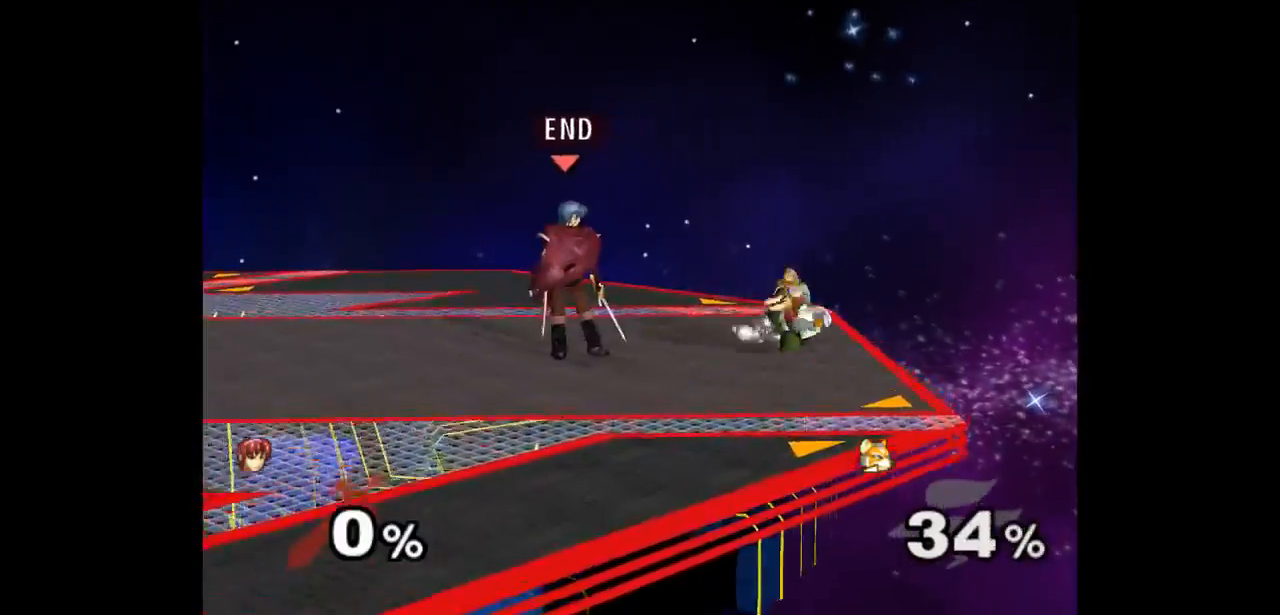
{"buttons": [], "left_stick": "center", "right_stick": "center", "events": [[233, "left_stick", "up"], [333, "left_stick", "right"], [383, "left_stick", "down"], [483, "left_stick", "center"]]}
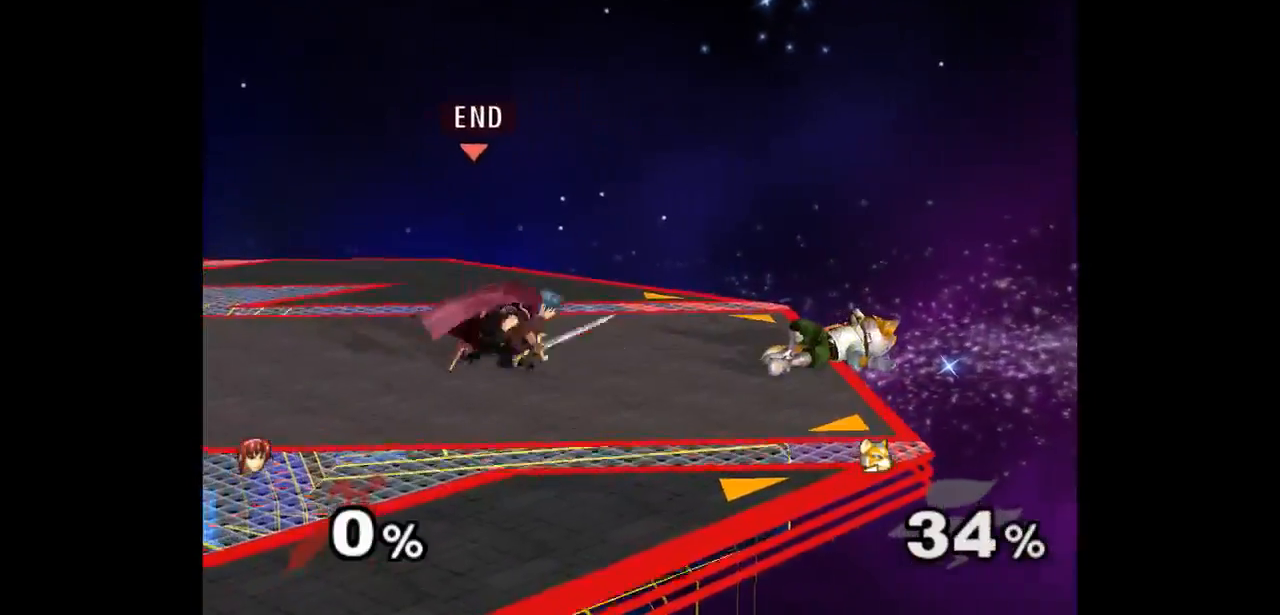
{"buttons": [], "left_stick": "down-right", "right_stick": "center", "events": [[283, "left_stick", "up"], [350, "left_stick", "down"], [450, "left_stick", "down-right"]]}
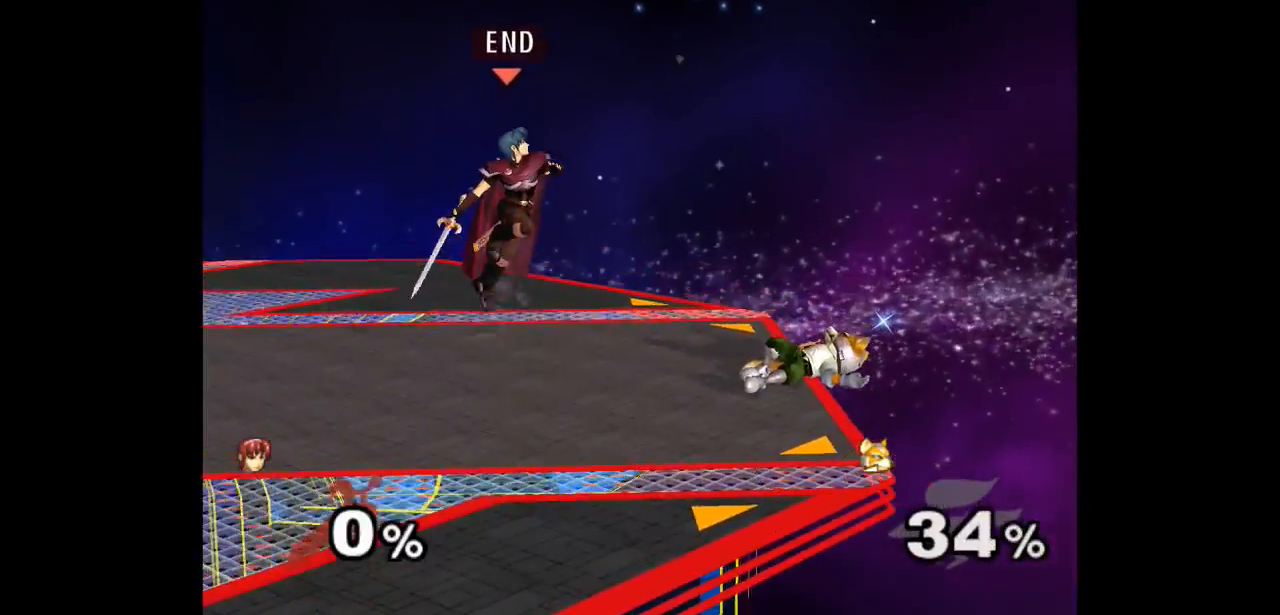
{"buttons": [], "left_stick": "center", "right_stick": "center", "events": [[100, "left_stick", "up-right"], [233, "A", "down"], [233, "Z", "down"], [233, "left_stick", "down-right"], [283, "Z", "up"], [317, "A", "up"], [367, "A", "down"], [367, "Z", "down"], [383, "left_stick", "center"], [483, "Z", "up"], [500, "A", "up"]]}
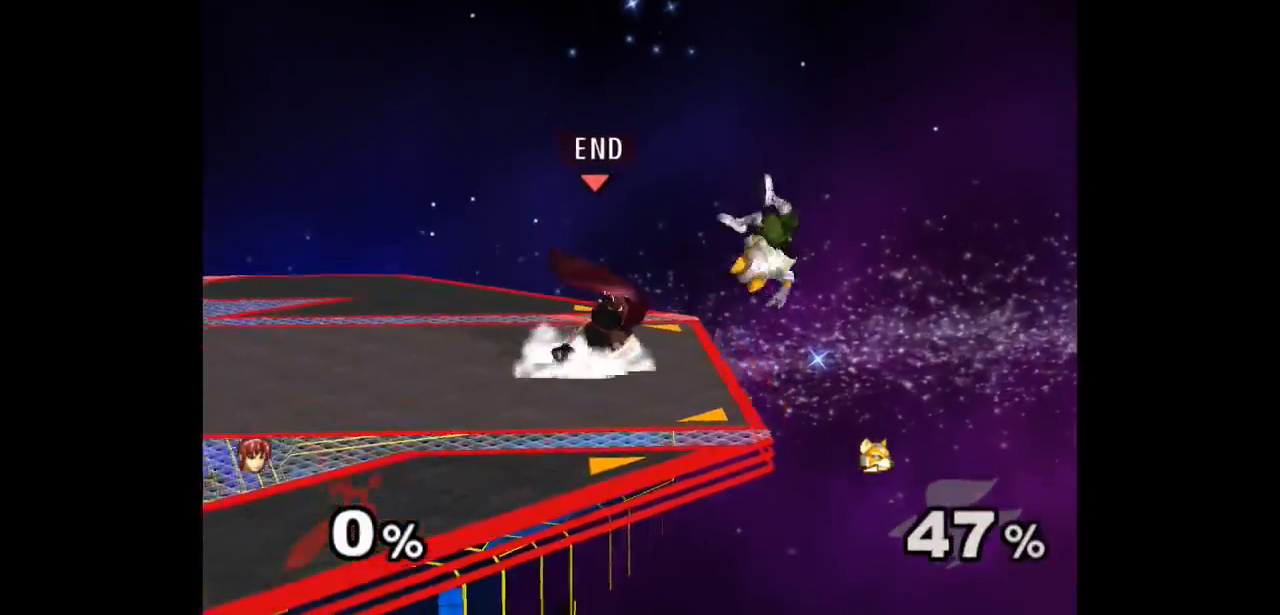
{"buttons": ["A"], "left_stick": "center", "right_stick": "center", "events": [[233, "left_stick", "right"], [250, "A", "down"], [317, "left_stick", "center"], [333, "A", "up"], [383, "A", "down"]]}
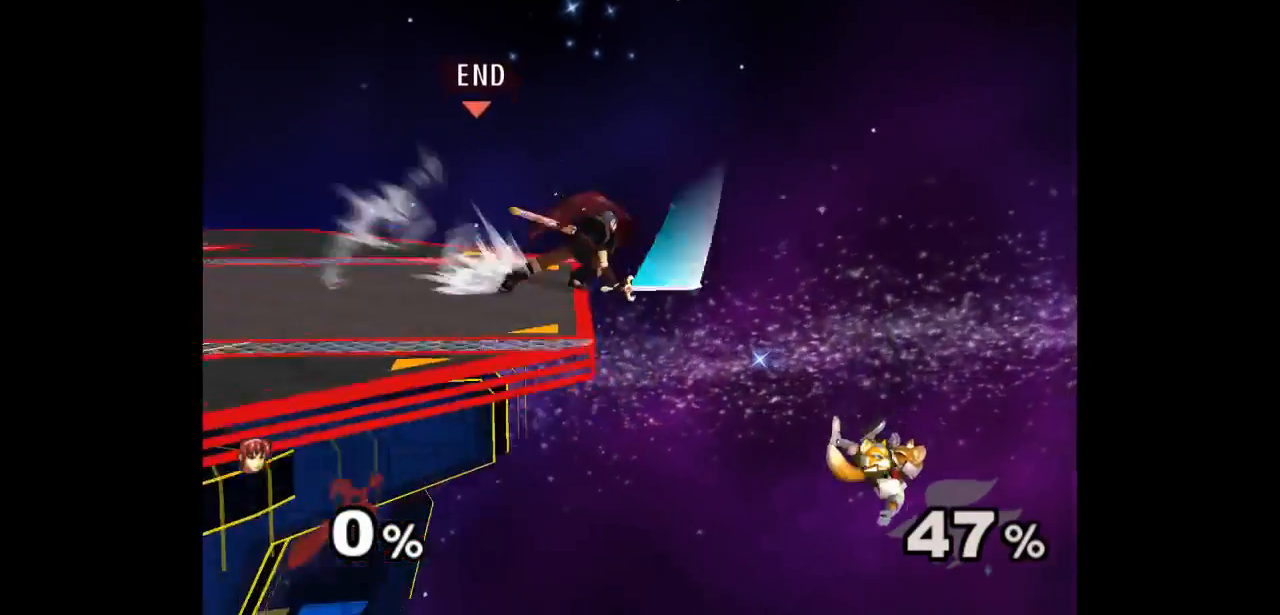
{"buttons": [], "left_stick": "center", "right_stick": "center", "events": [[233, "A", "up"]]}
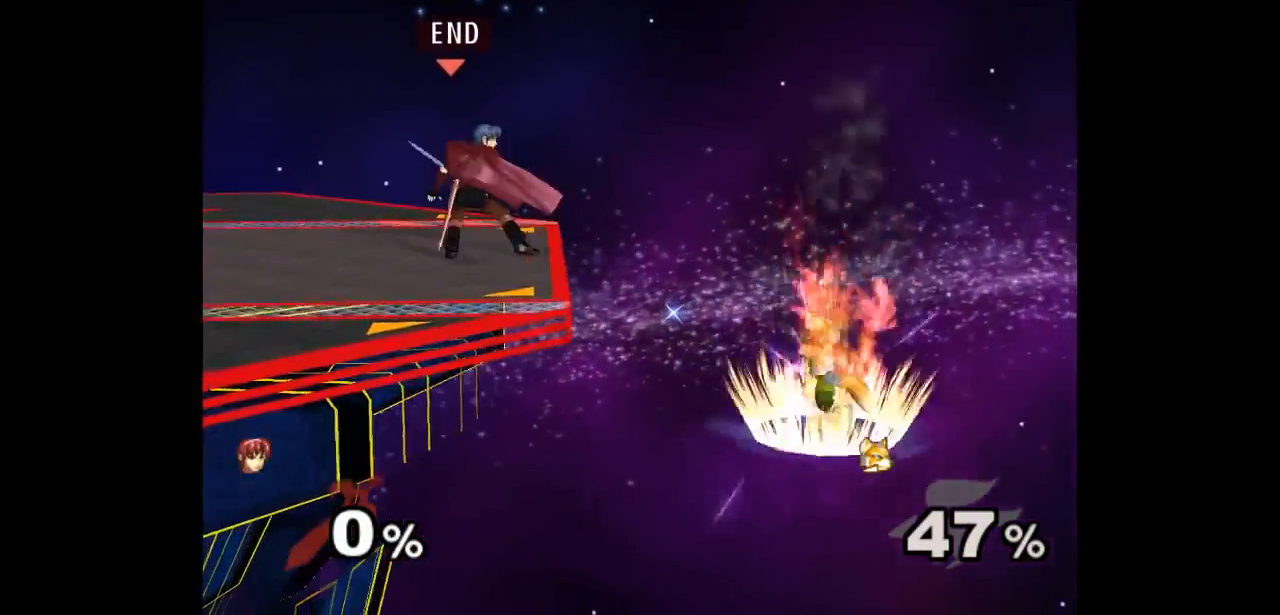
{"buttons": [], "left_stick": "down", "right_stick": "center", "events": [[167, "left_stick", "down"], [300, "B", "down"], [417, "B", "up"]]}
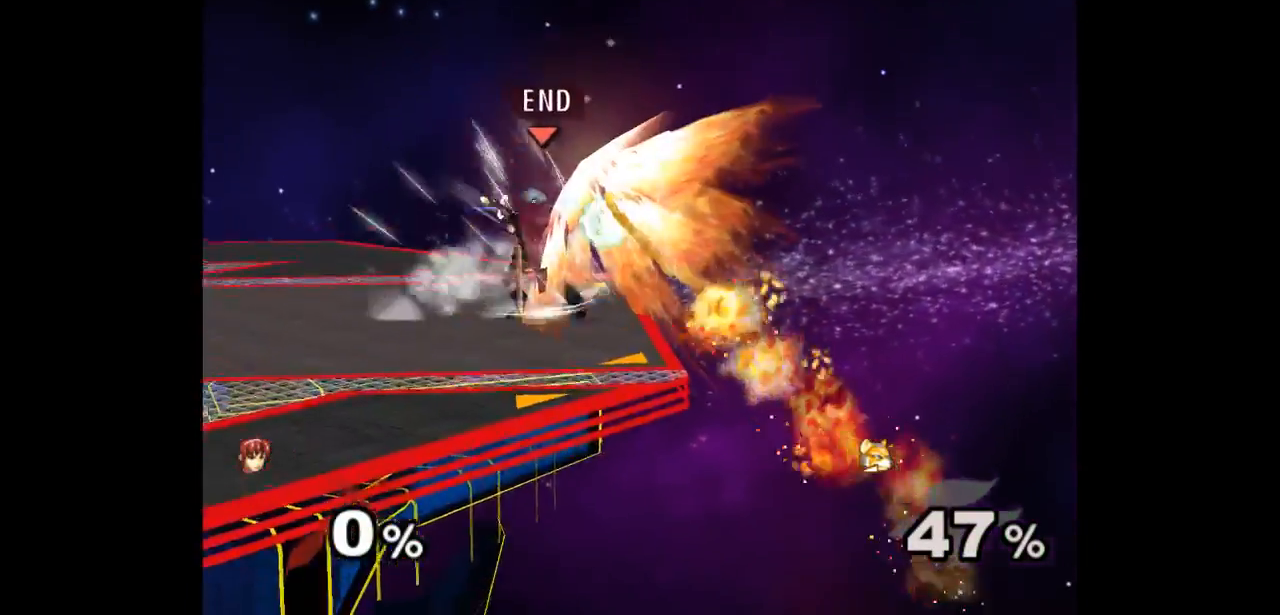
{"buttons": [], "left_stick": "center", "right_stick": "center", "events": [[50, "left_stick", "center"]]}
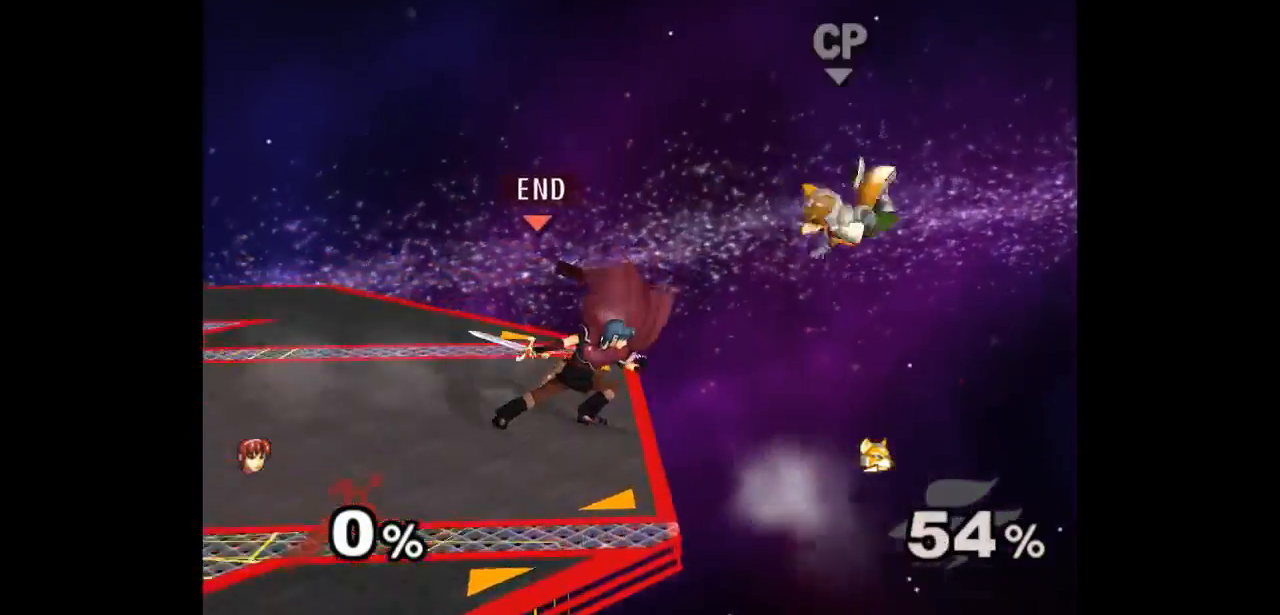
{"buttons": ["L1"], "left_stick": "down-right", "right_stick": "center", "events": [[250, "left_stick", "right"], [367, "left_stick", "up-left"], [450, "left_stick", "down-right"], [500, "L1", "down"]]}
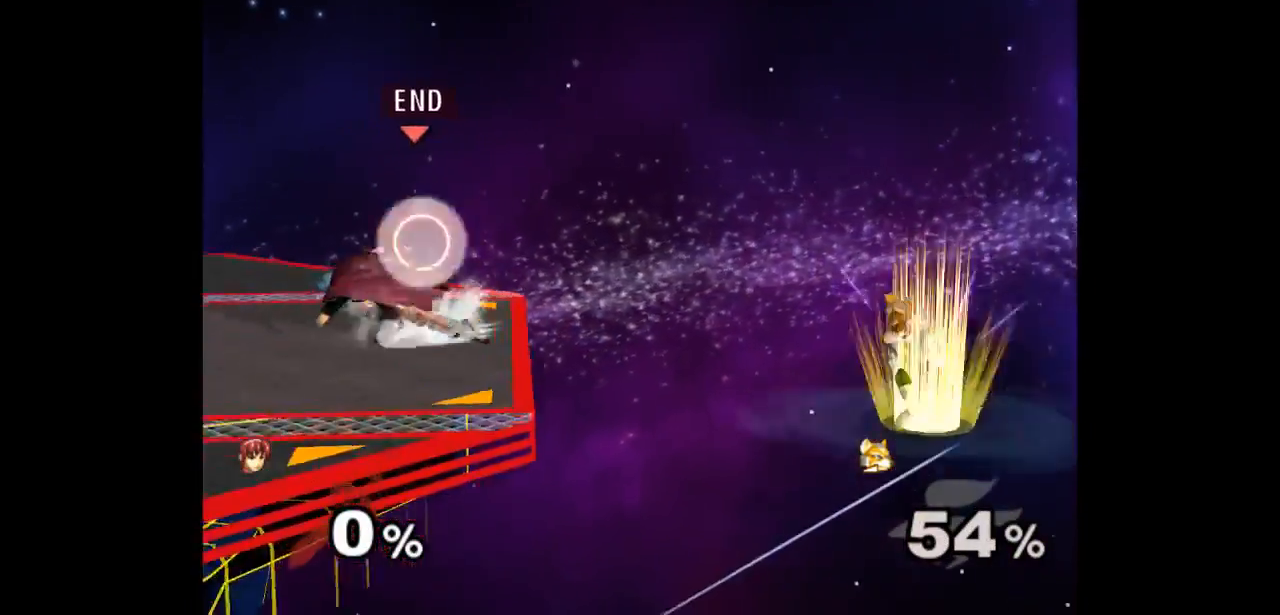
{"buttons": [], "left_stick": "up", "right_stick": "center", "events": [[83, "left_stick", "center"], [100, "L1", "up"], [483, "left_stick", "up"]]}
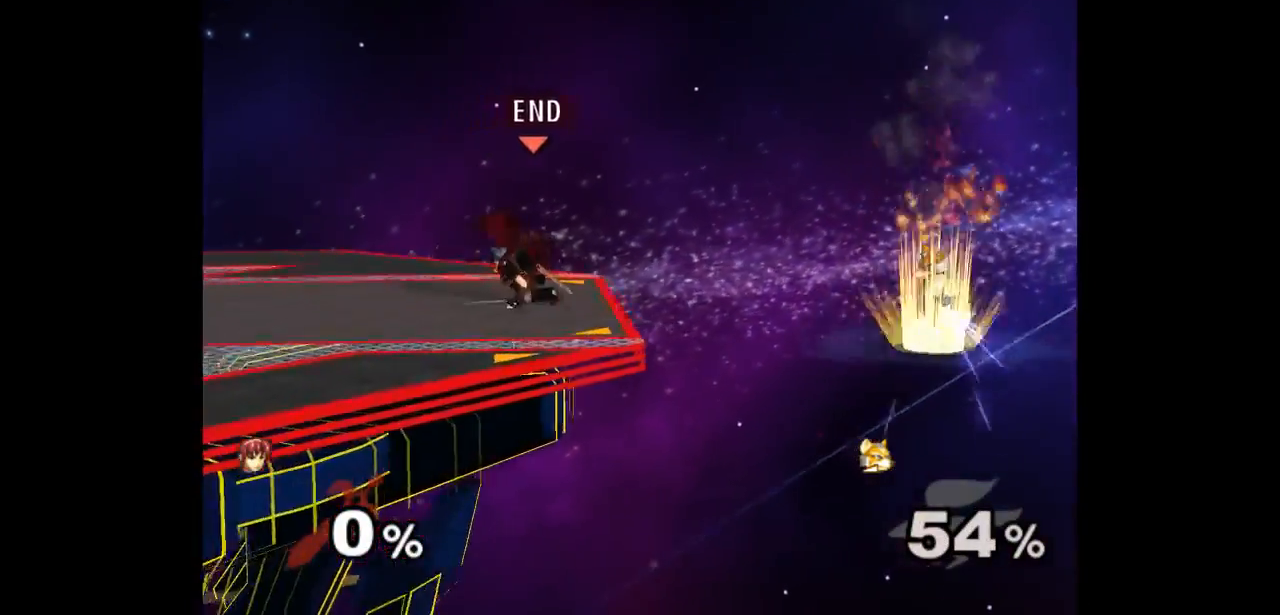
{"buttons": [], "left_stick": "center", "right_stick": "center", "events": [[33, "left_stick", "down-right"], [217, "B", "down"], [233, "left_stick", "down"], [350, "B", "up"], [383, "left_stick", "center"]]}
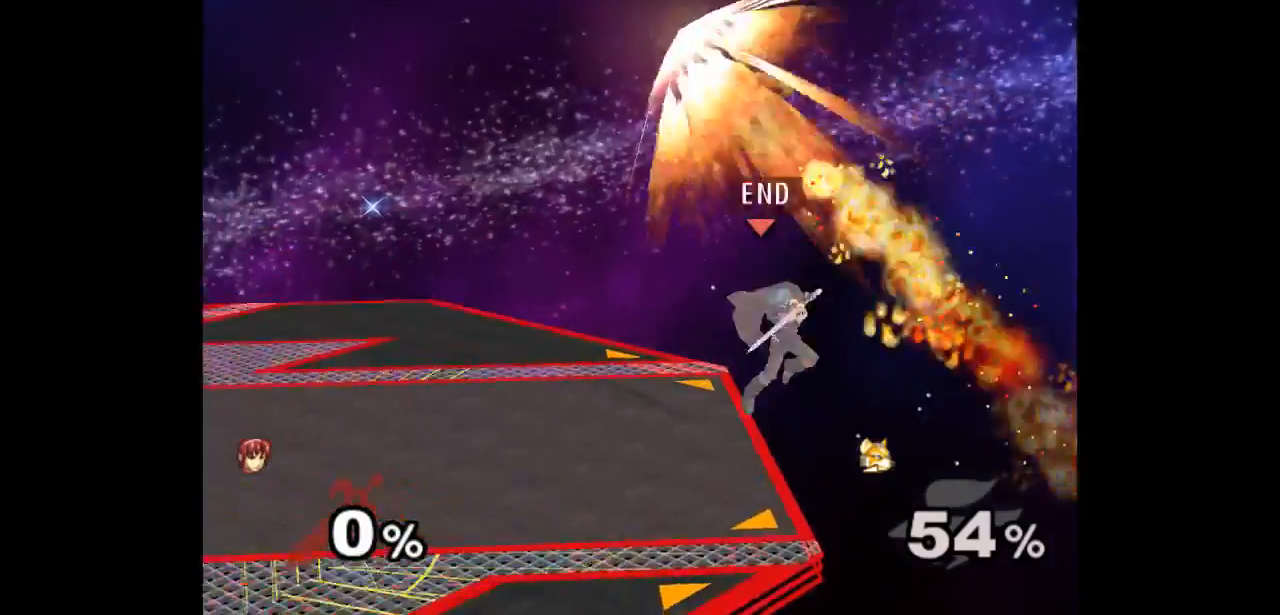
{"buttons": [], "left_stick": "center", "right_stick": "center", "events": []}
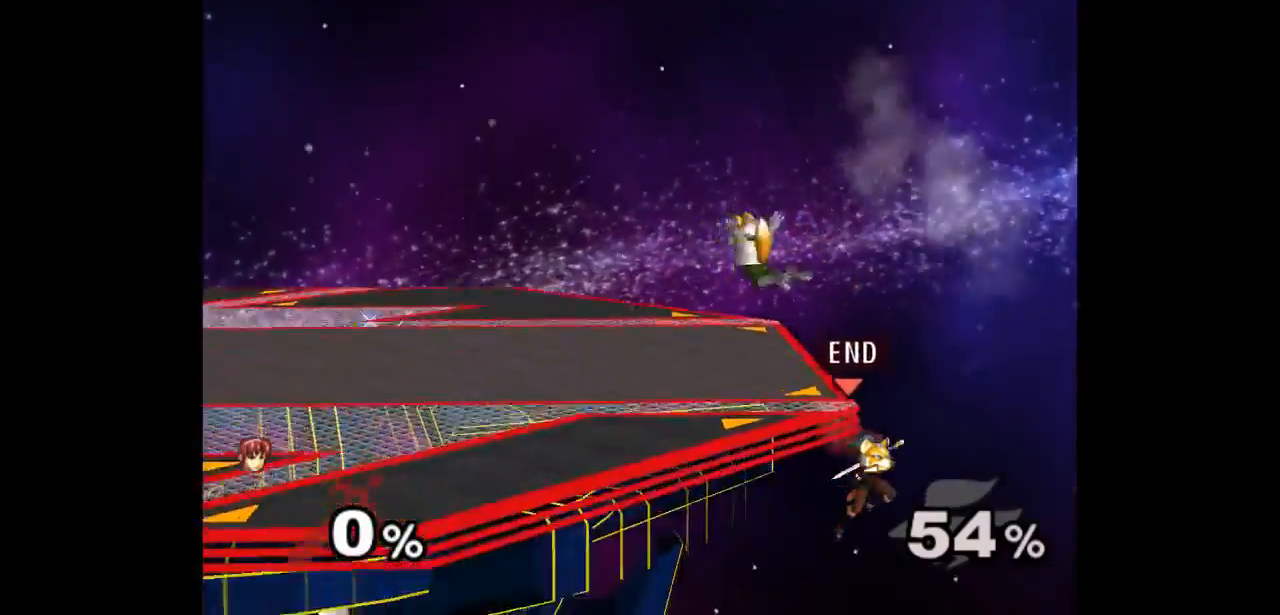
{"buttons": [], "left_stick": "center", "right_stick": "center", "events": [[400, "B", "down"], [400, "left_stick", "up"], [483, "B", "up"], [500, "left_stick", "center"]]}